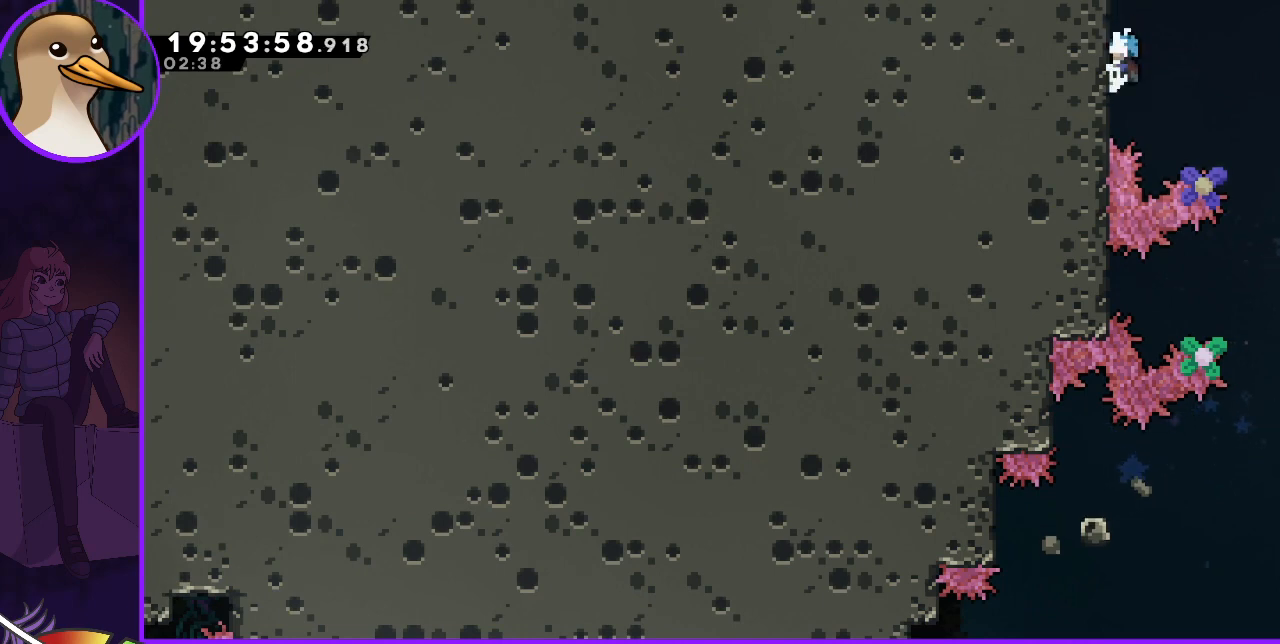
Gameplay with keyboard; each line is a JSON object with the keys held at the frame after it. "events" lists presses ("down") and releases ("up") of "dash", "demo", "down", "grab", "jump", "jump2", "left", "right" and "up" between this image and that frame as [ms after this image, input, new state], when the widget could be followed in between. No other keys are recorded. Mouse input is not recorded. Key names are as the overlay labels them; some are game actions (e.g. jump) rather than physical keys.
{"keys": ["down", "grab", "left"], "events": [[100, "down", "up"], [100, "left", "down"], [400, "down", "down"]]}
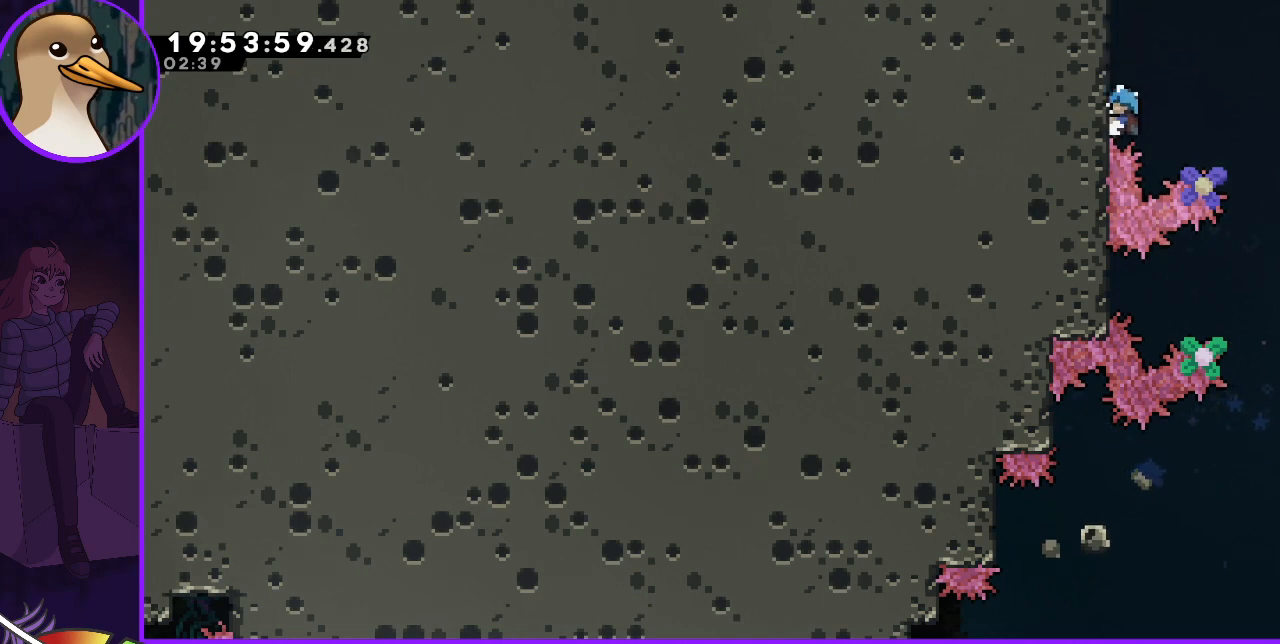
{"keys": ["grab", "left", "up"], "events": [[67, "down", "up"], [67, "left", "up"], [300, "up", "down"], [400, "left", "down"]]}
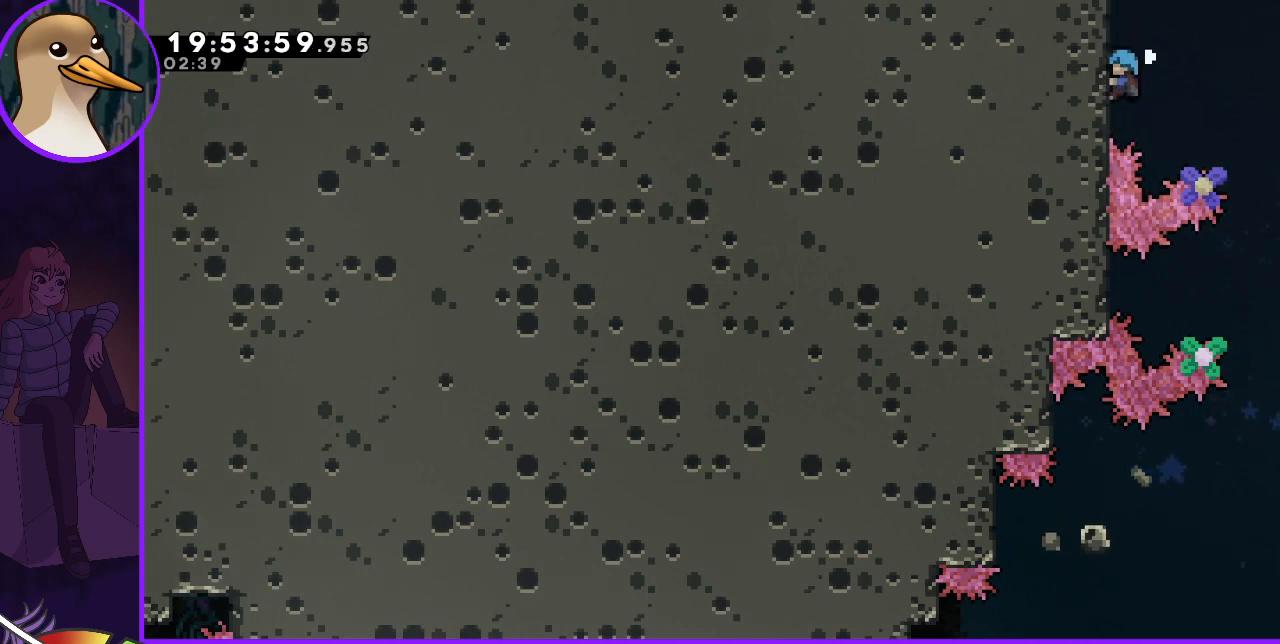
{"keys": ["grab", "left", "up"], "events": []}
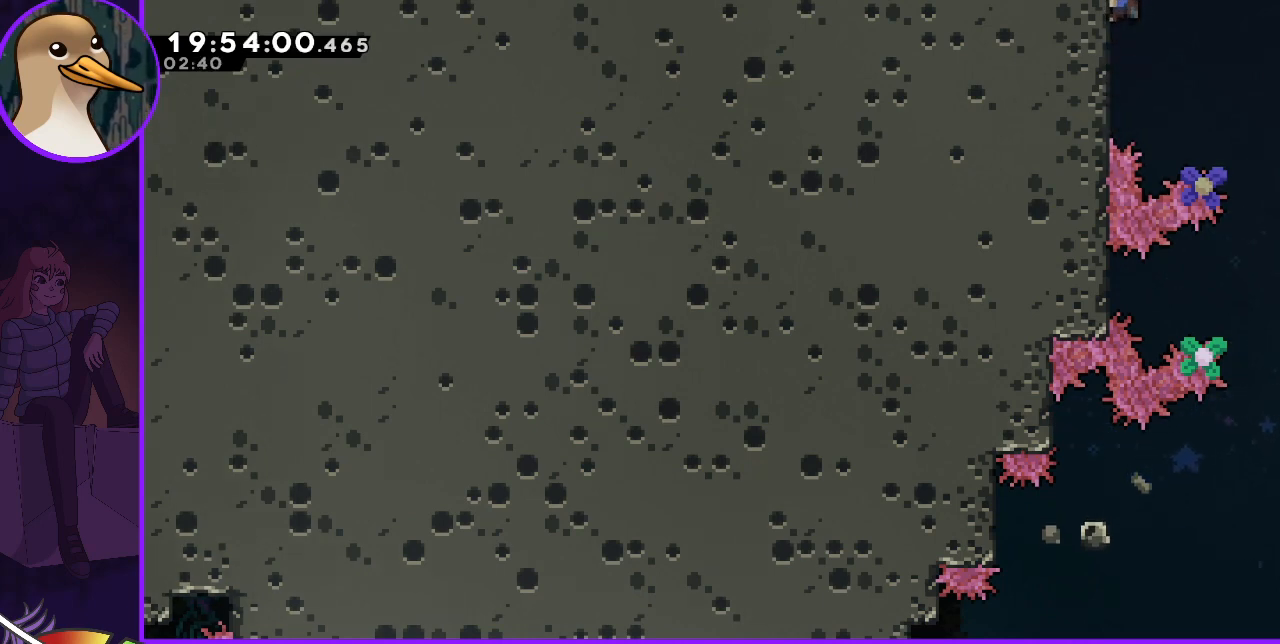
{"keys": ["grab", "left", "up"], "events": []}
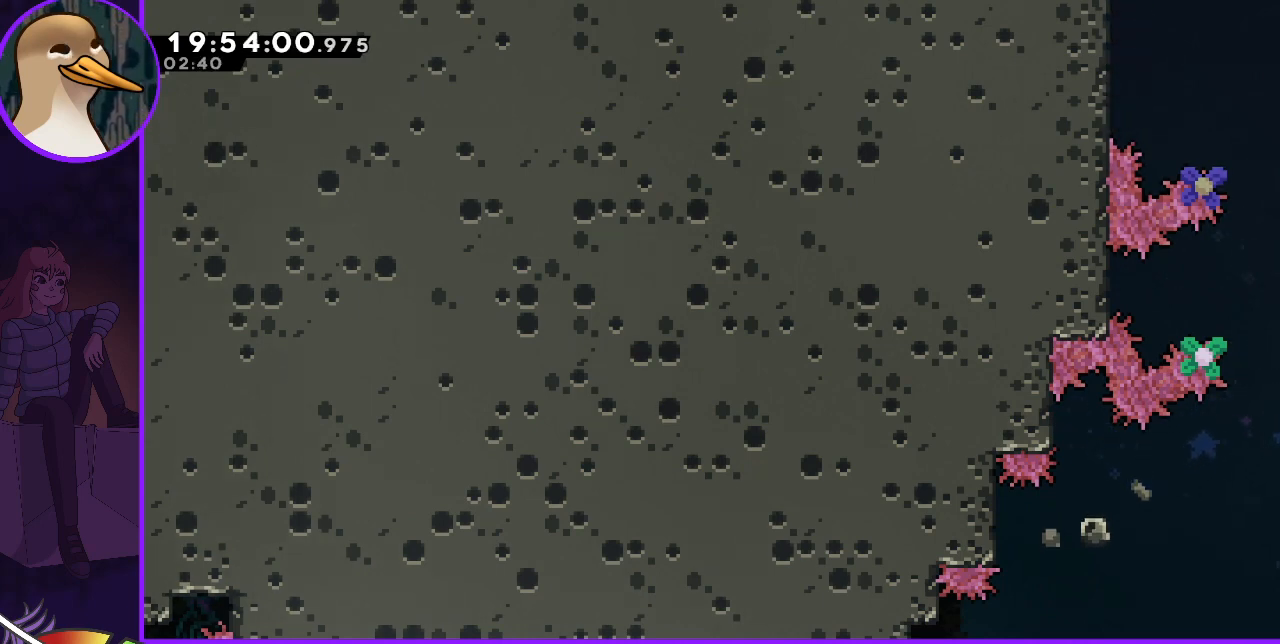
{"keys": ["grab", "jump", "right"], "events": [[167, "up", "up"], [200, "left", "up"], [200, "right", "down"], [233, "jump", "down"]]}
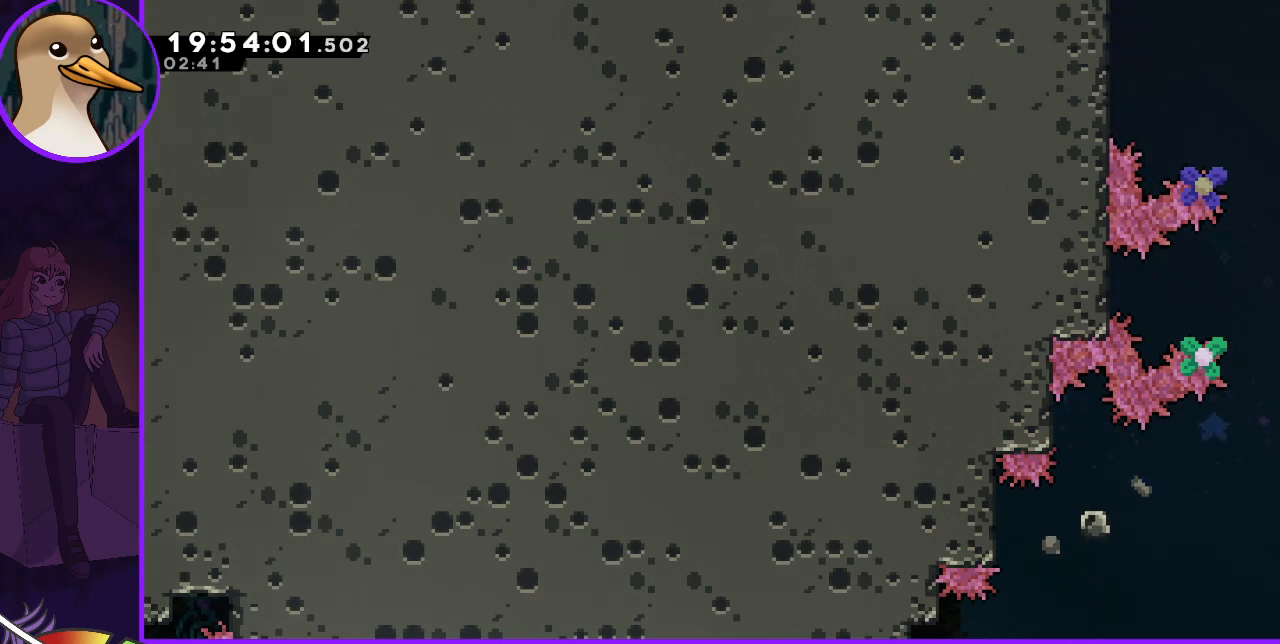
{"keys": ["right"], "events": [[167, "grab", "up"], [367, "jump", "up"]]}
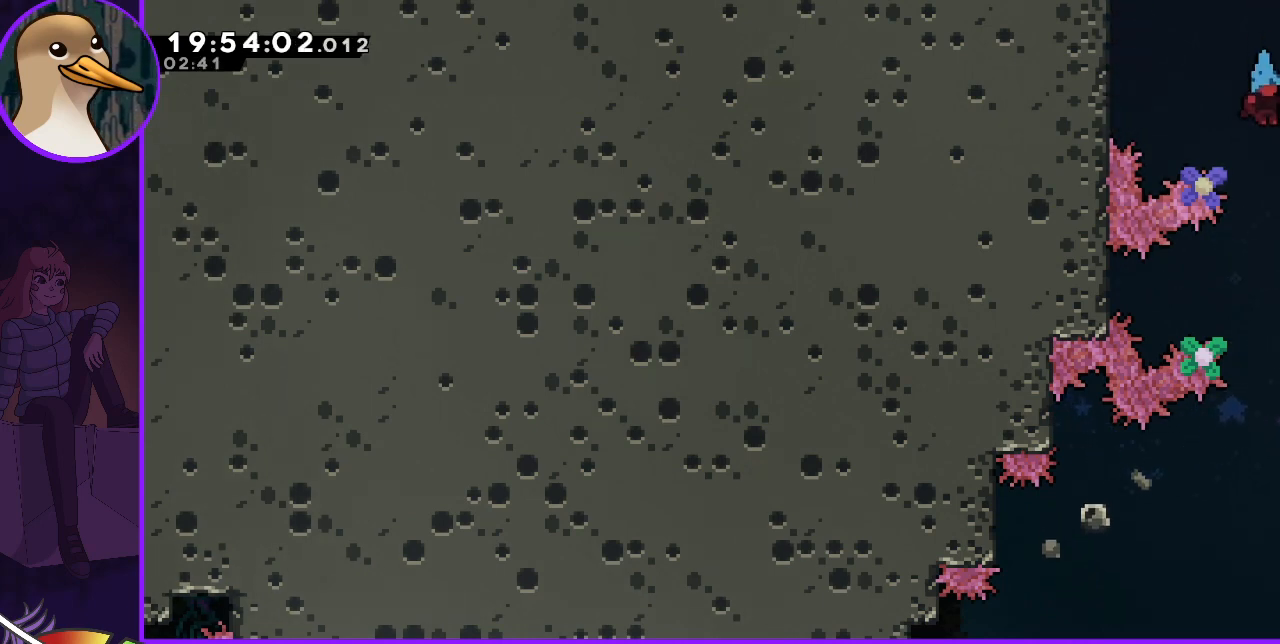
{"keys": ["right"], "events": []}
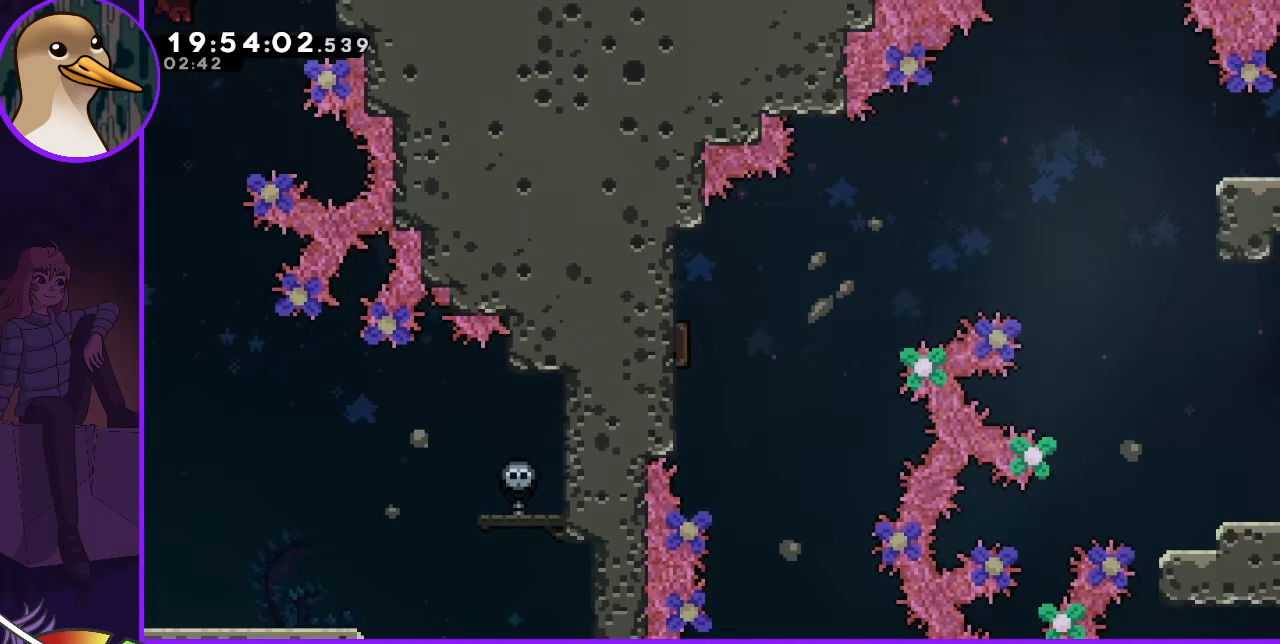
{"keys": ["dash", "right", "up"], "events": [[300, "dash", "down"], [300, "up", "down"], [400, "dash", "up"], [467, "dash", "down"]]}
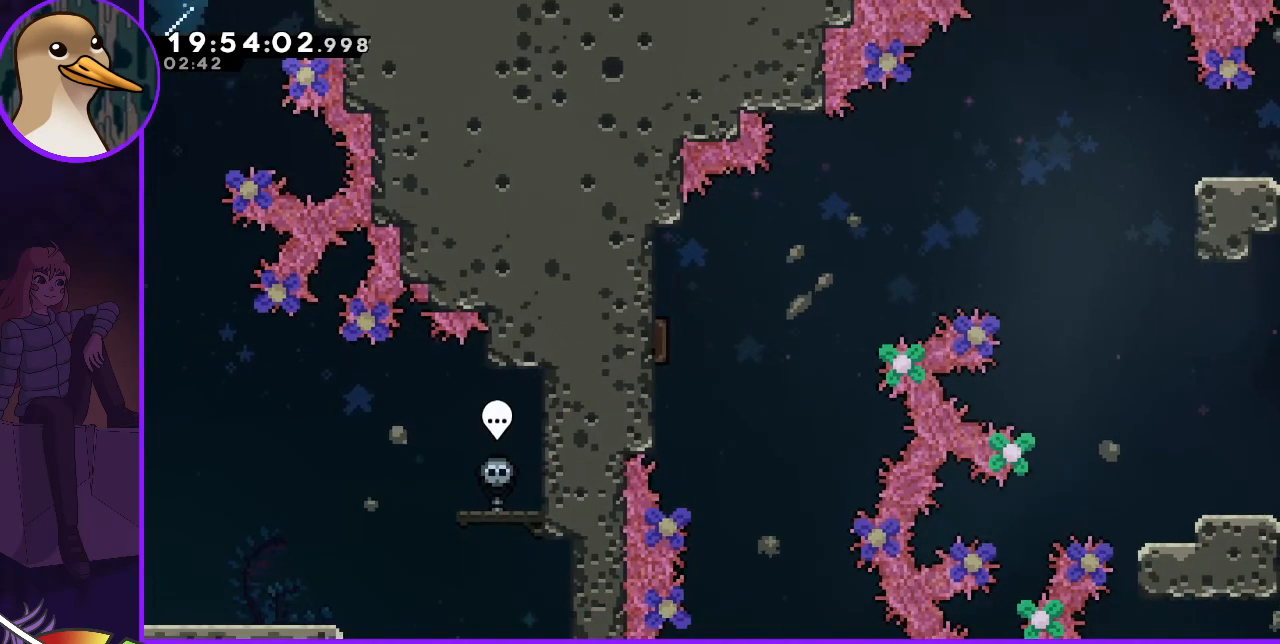
{"keys": ["grab", "right", "up"], "events": [[133, "dash", "up"], [400, "grab", "down"]]}
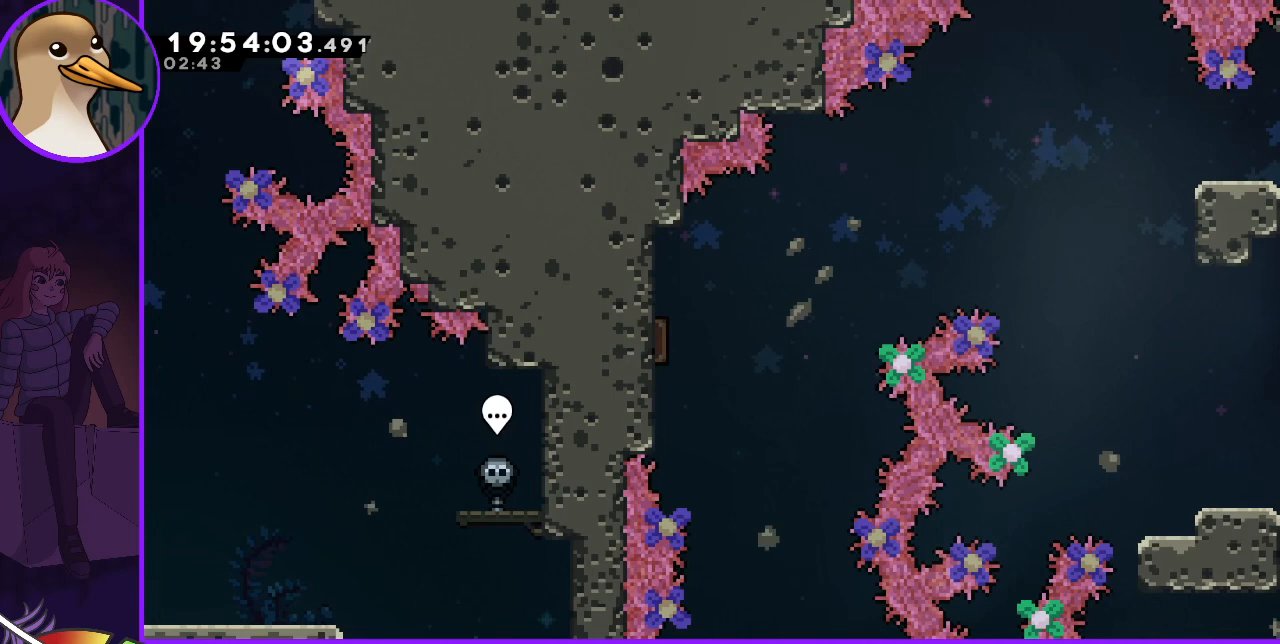
{"keys": ["grab", "right", "up"], "events": []}
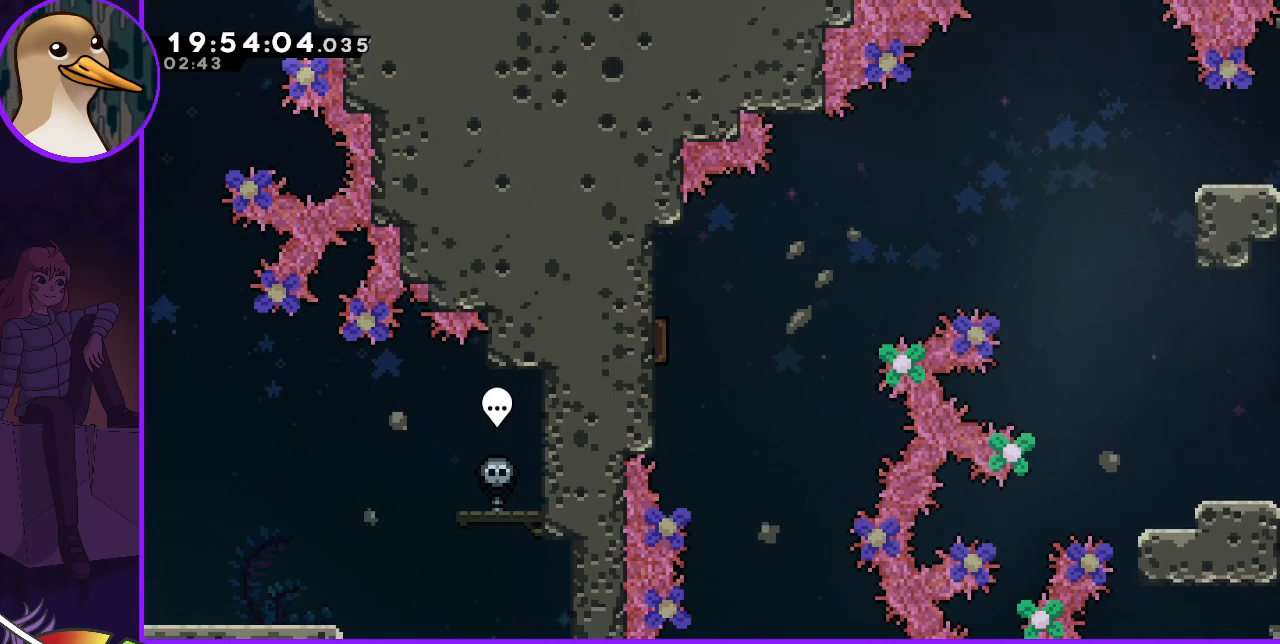
{"keys": ["grab", "right", "up"], "events": []}
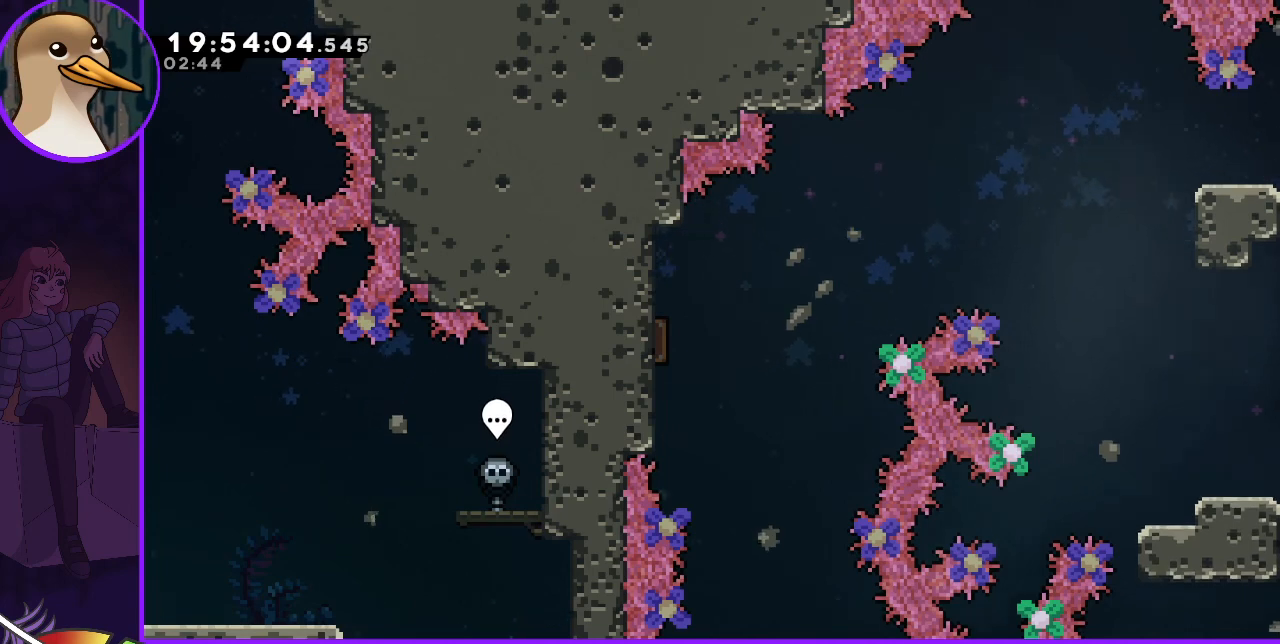
{"keys": ["grab", "right", "up"], "events": []}
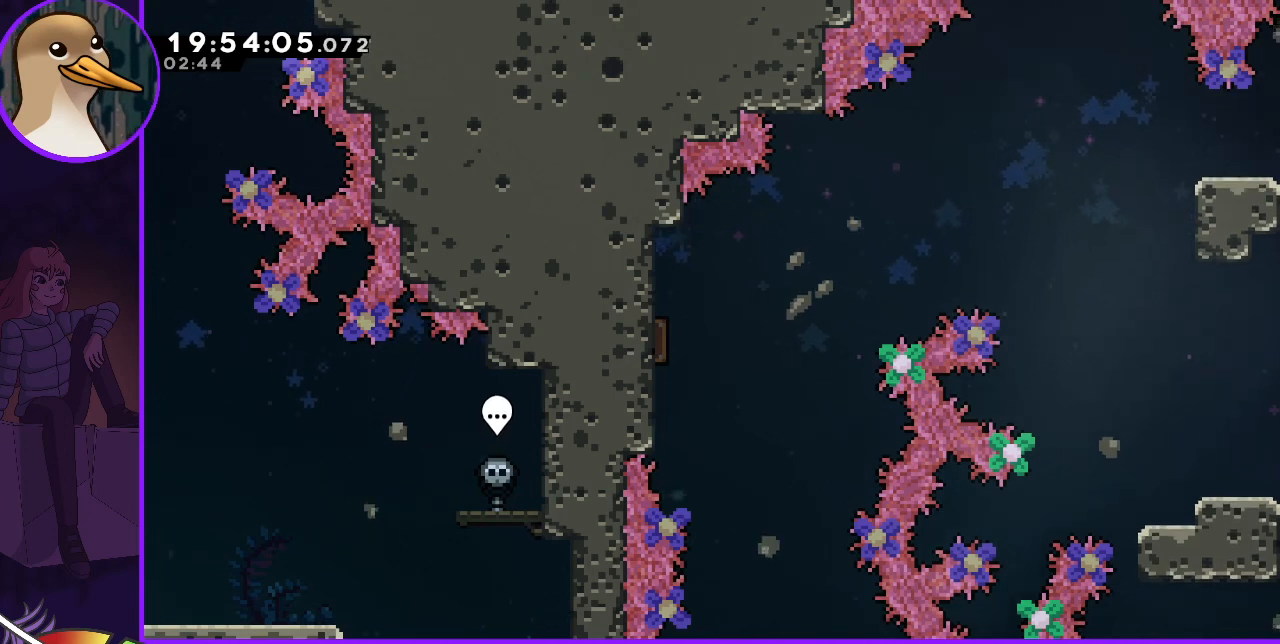
{"keys": ["left"], "events": [[200, "right", "up"], [200, "up", "up"], [233, "jump", "down"], [267, "left", "down"], [467, "grab", "up"], [500, "jump", "up"]]}
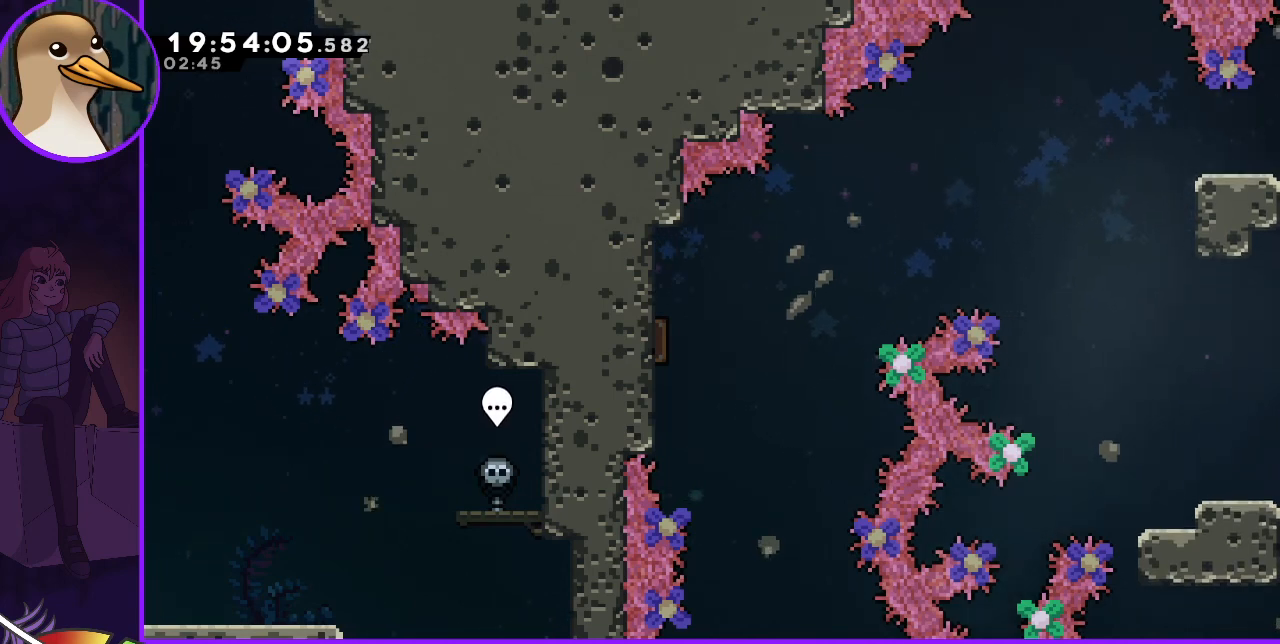
{"keys": [], "events": [[300, "left", "up"]]}
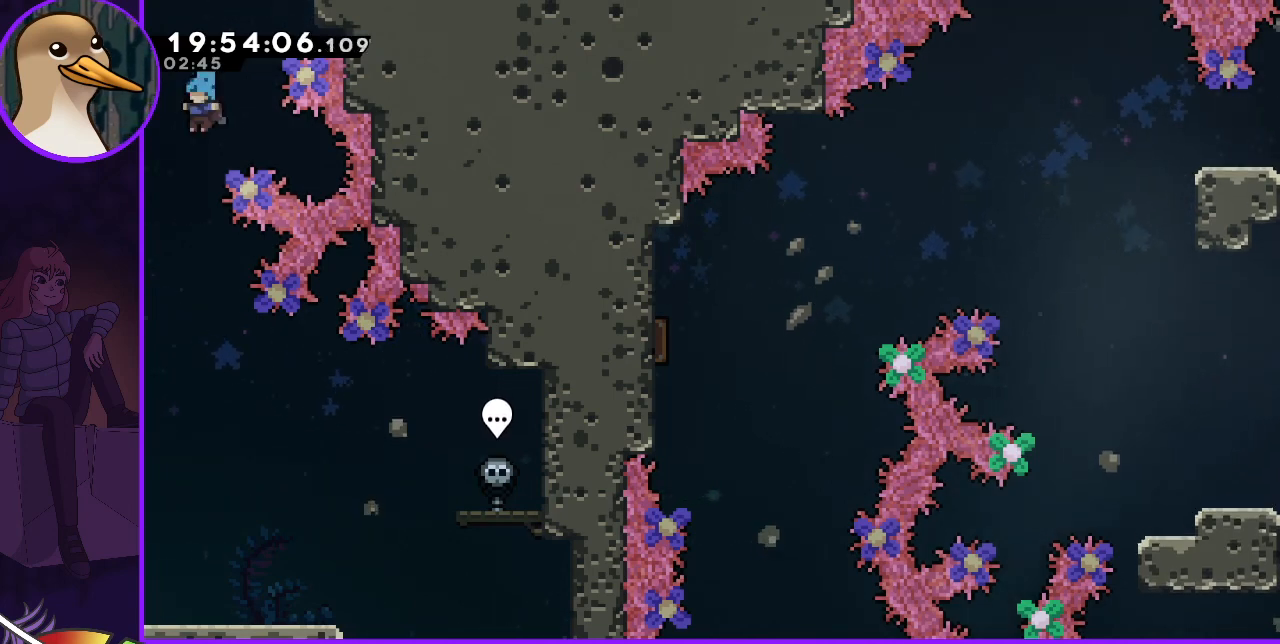
{"keys": [], "events": [[300, "left", "down"], [400, "left", "up"]]}
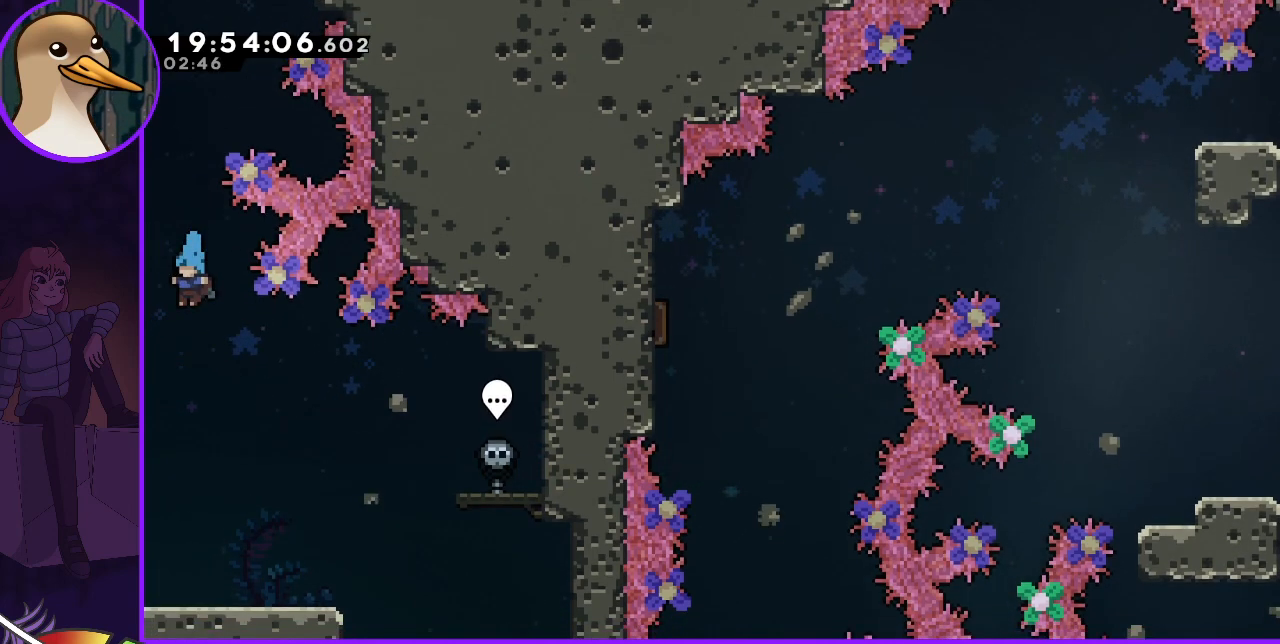
{"keys": [], "events": [[233, "right", "down"], [367, "right", "up"]]}
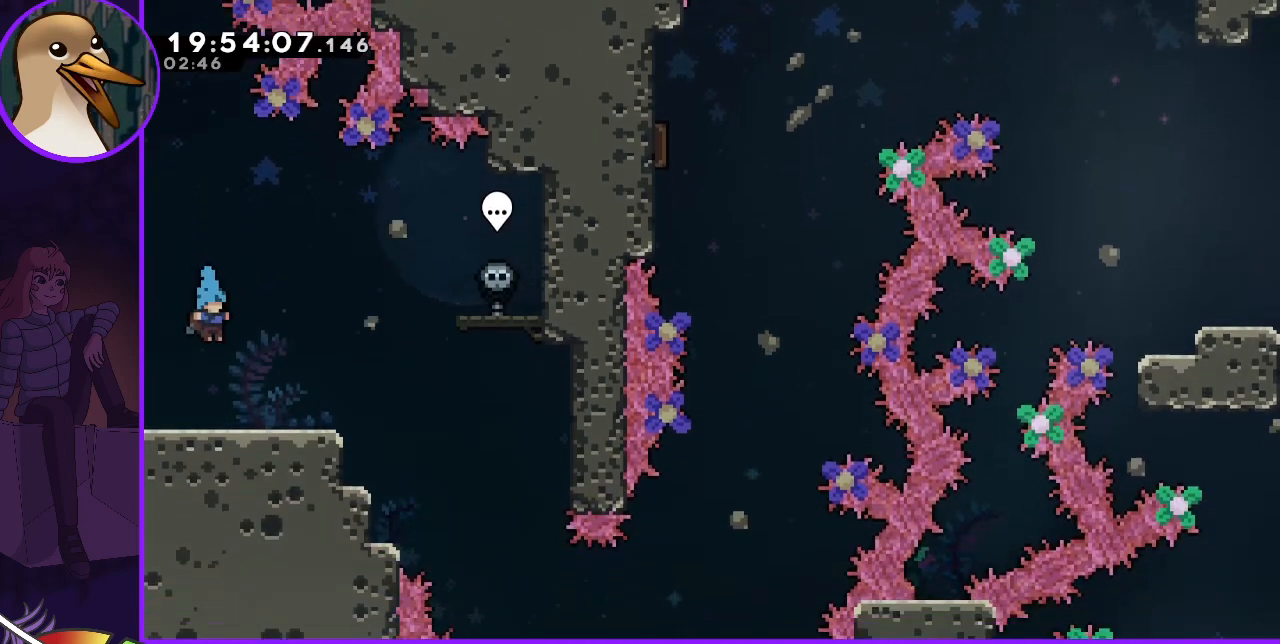
{"keys": [], "events": [[300, "right", "down"], [433, "right", "up"]]}
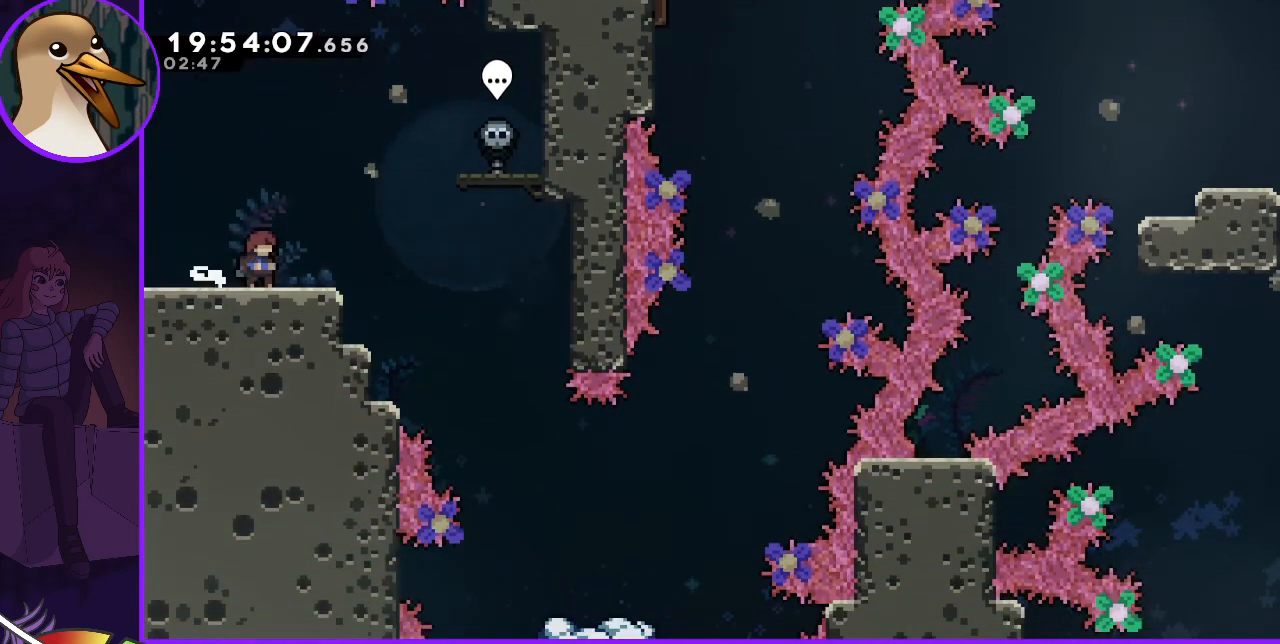
{"keys": ["right"], "events": [[200, "right", "down"], [300, "right", "up"], [500, "right", "down"]]}
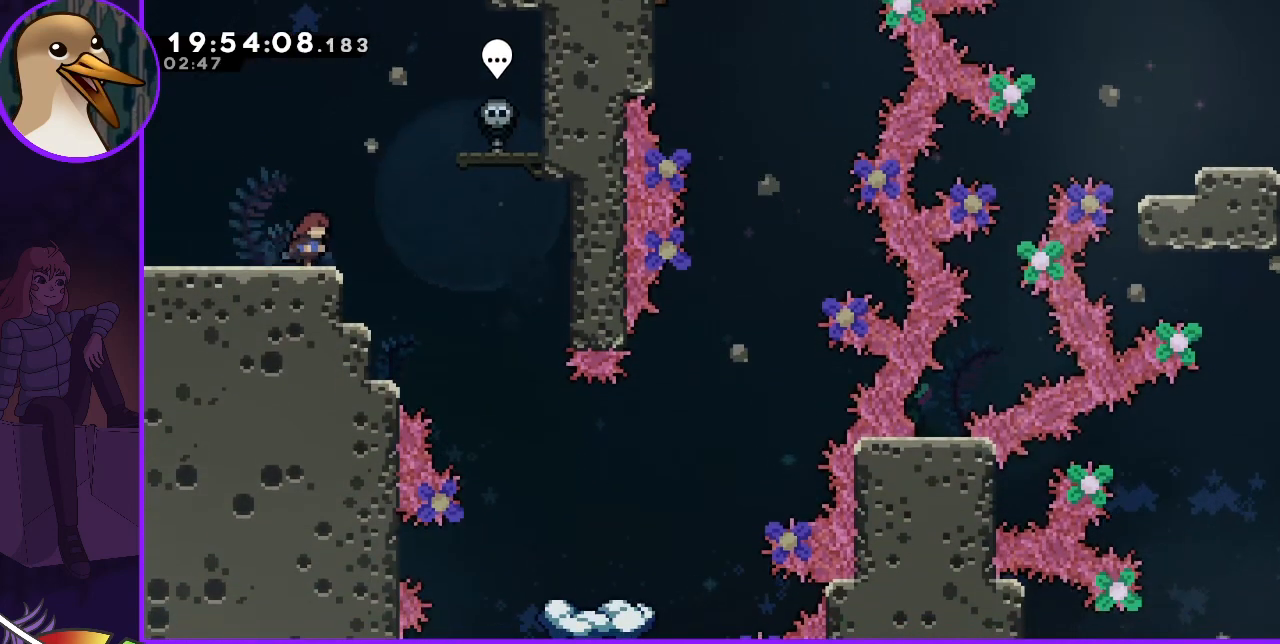
{"keys": ["jump", "right"], "events": [[100, "right", "up"], [167, "jump", "down"], [167, "right", "down"]]}
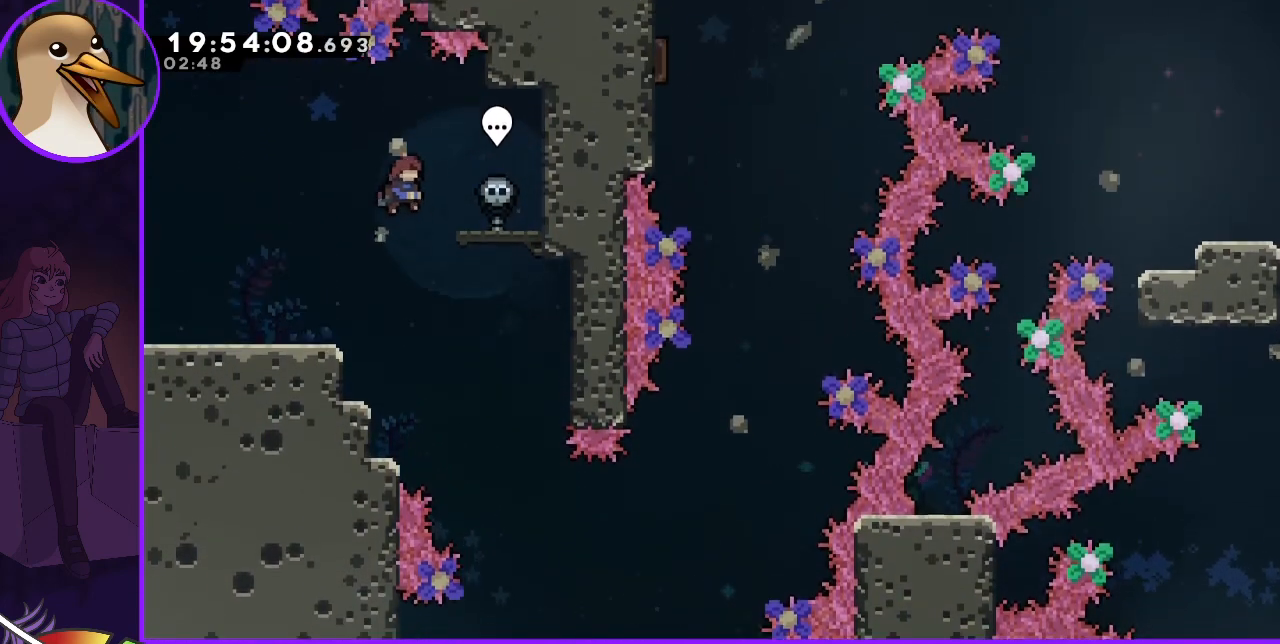
{"keys": [], "events": [[67, "jump", "up"], [167, "right", "up"], [400, "right", "down"], [467, "right", "up"]]}
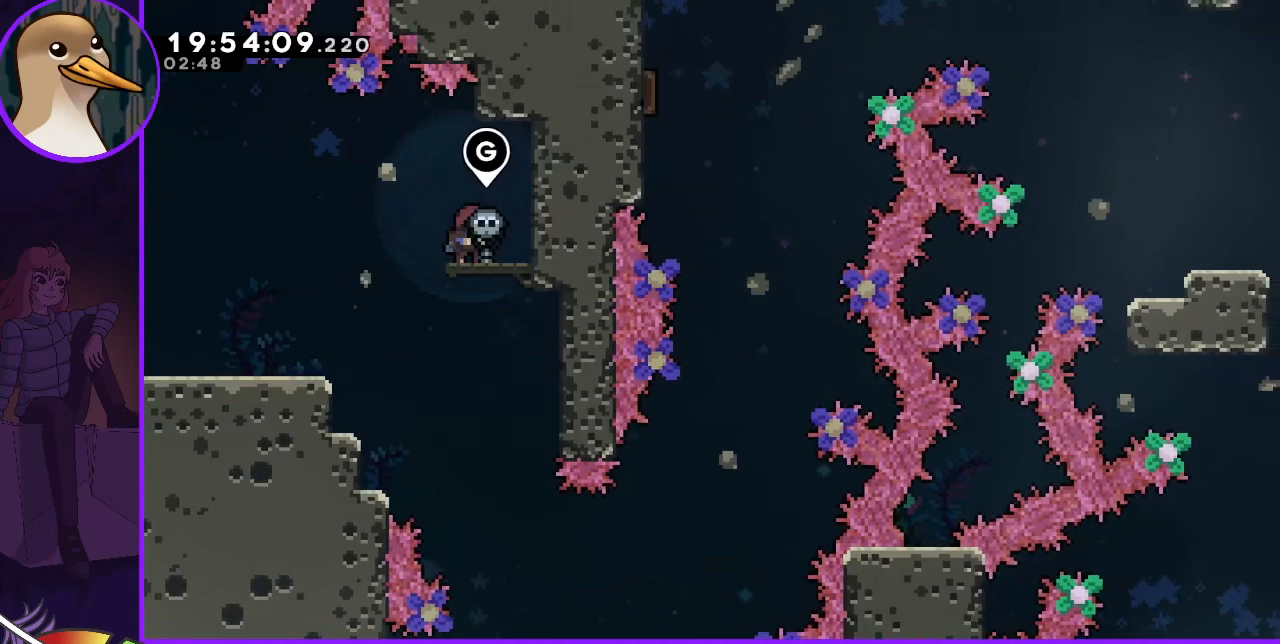
{"keys": ["right"], "events": [[133, "left", "down"], [267, "left", "up"], [300, "right", "down"]]}
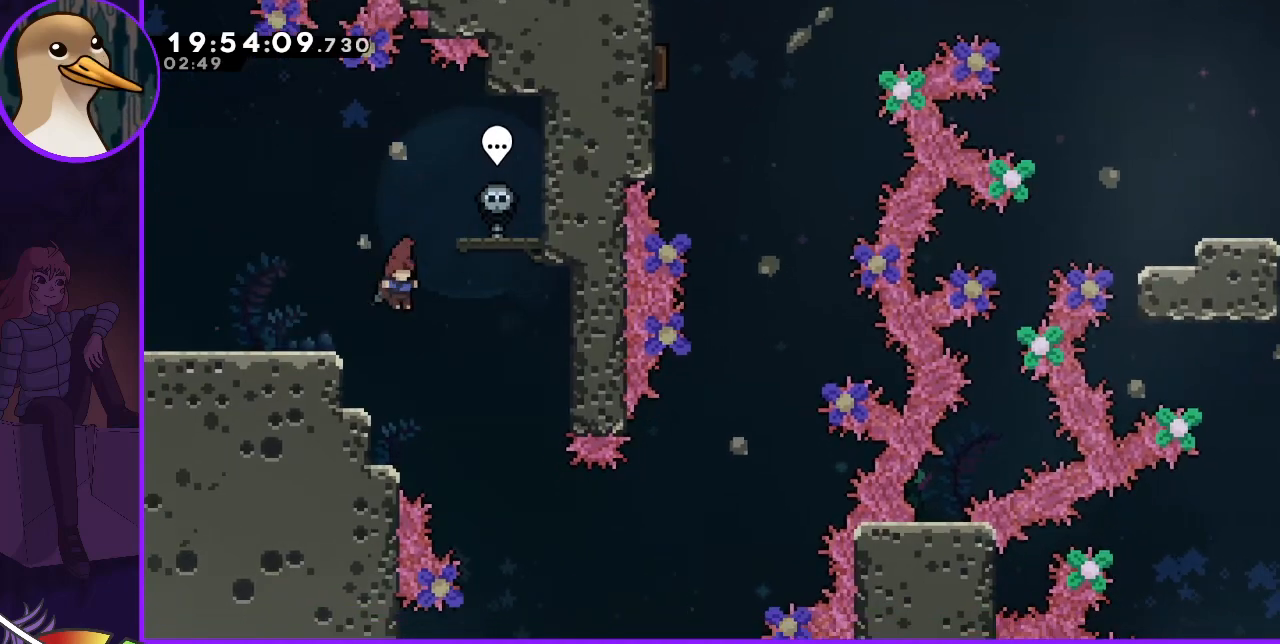
{"keys": ["right"], "events": []}
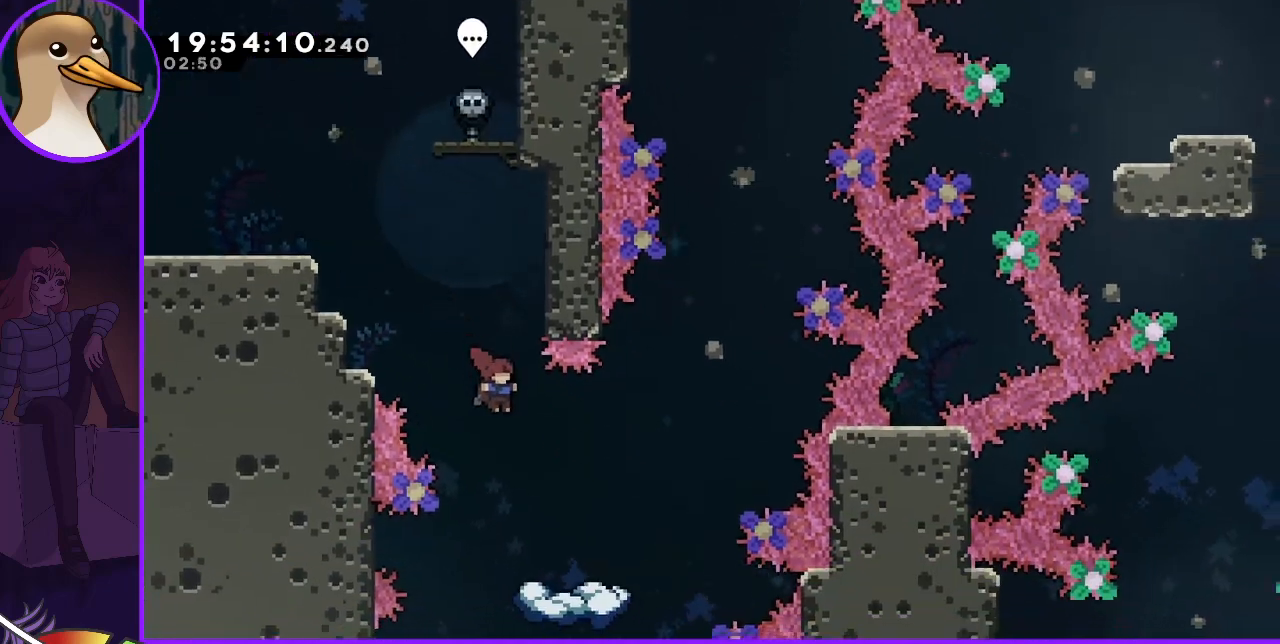
{"keys": [], "events": [[67, "right", "up"], [100, "right", "down"], [200, "right", "up"]]}
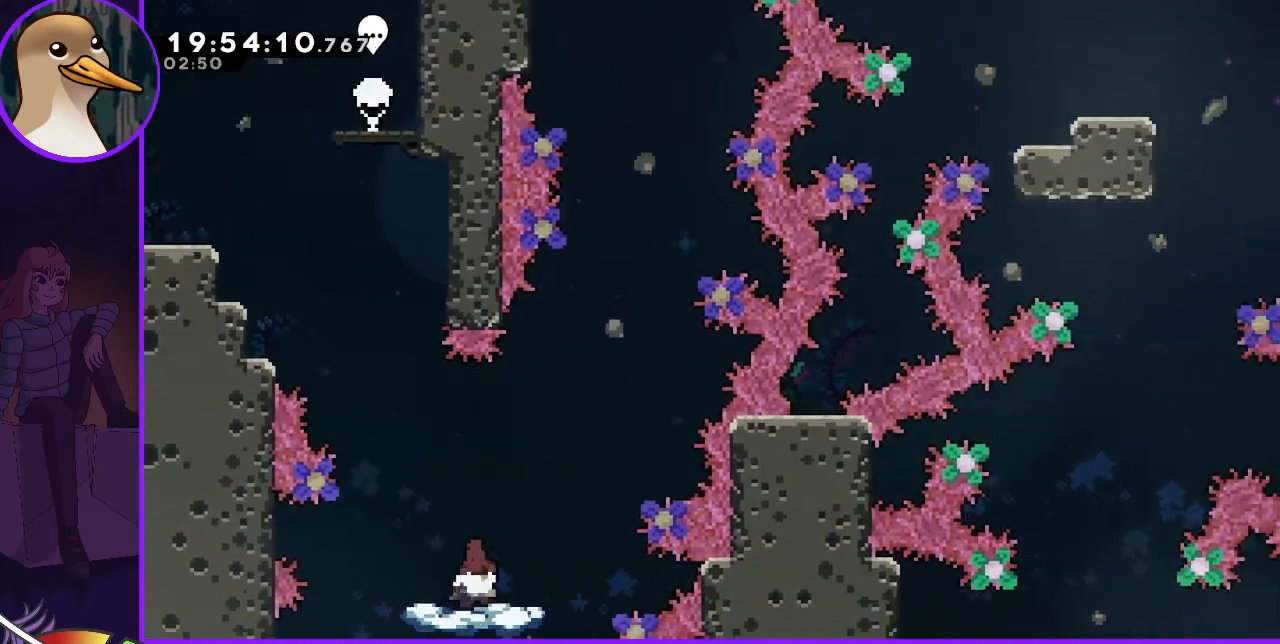
{"keys": ["jump", "right"], "events": [[100, "right", "down"], [300, "right", "up"], [400, "jump", "down"], [400, "right", "down"]]}
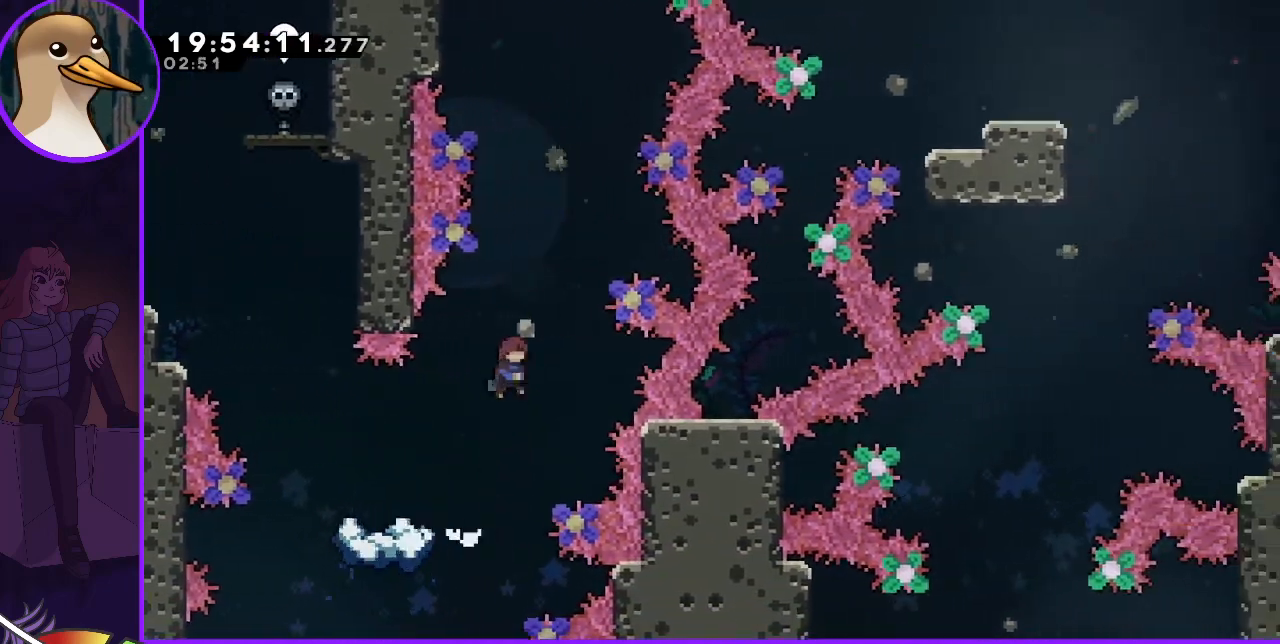
{"keys": ["jump"], "events": [[133, "right", "up"]]}
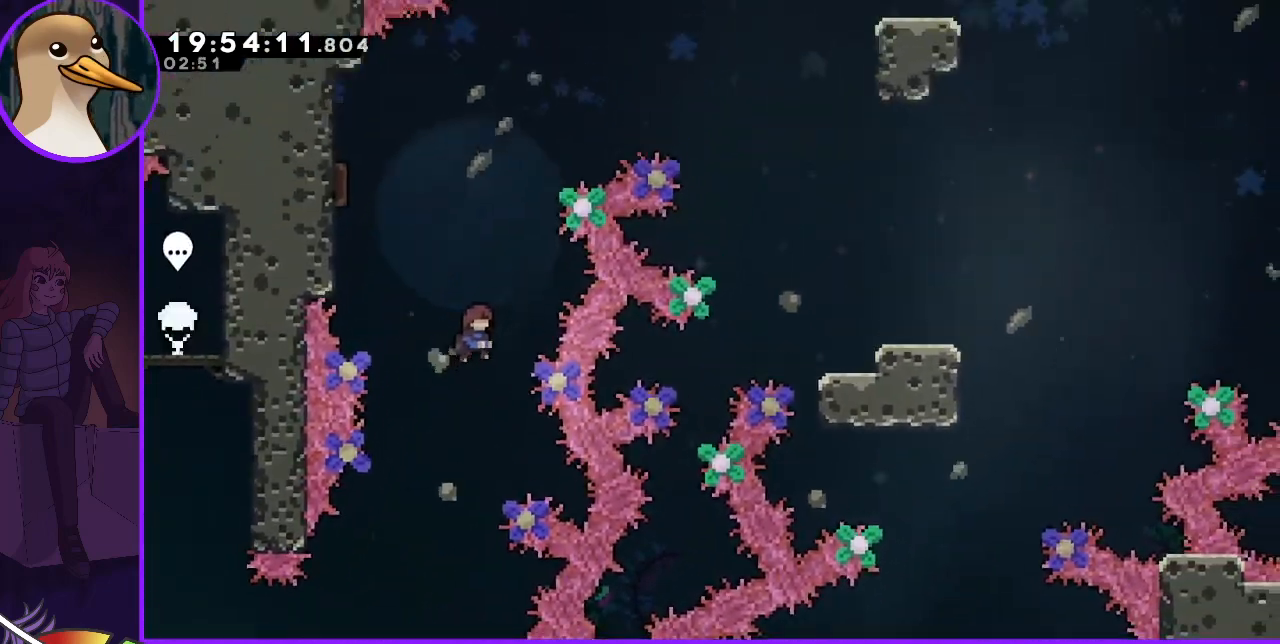
{"keys": ["left", "up"], "events": [[167, "dash", "down"], [167, "left", "down"], [167, "up", "down"], [433, "dash", "up"], [467, "jump", "up"]]}
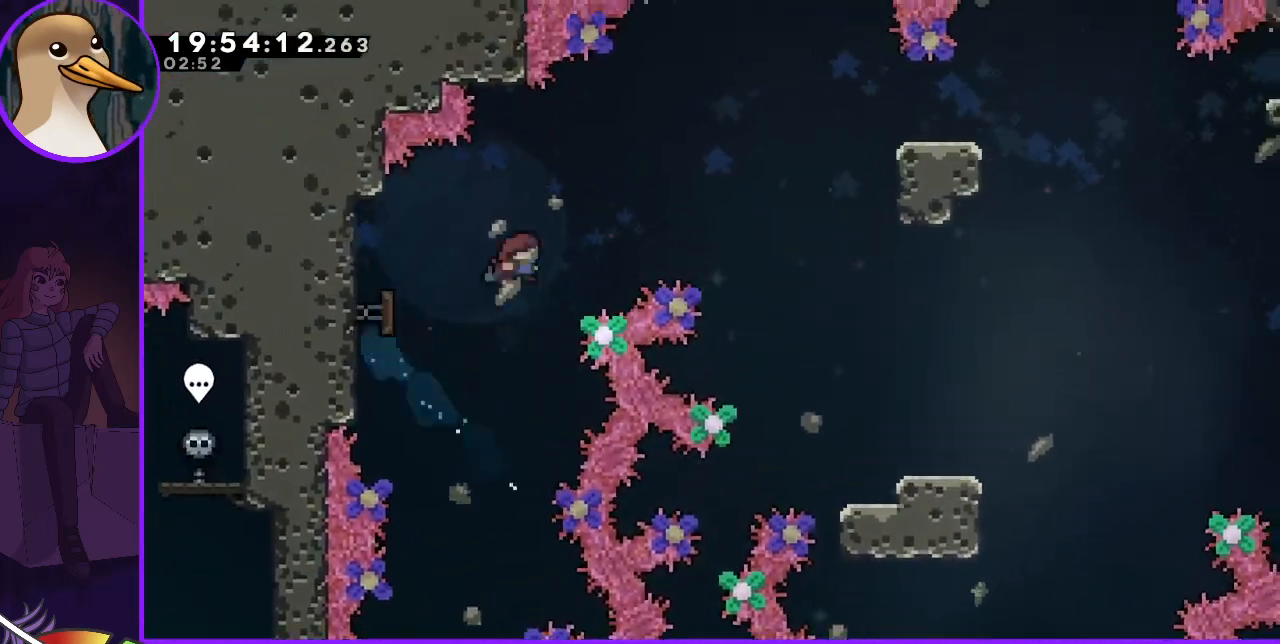
{"keys": ["right"], "events": [[33, "up", "up"], [67, "left", "up"], [167, "right", "down"]]}
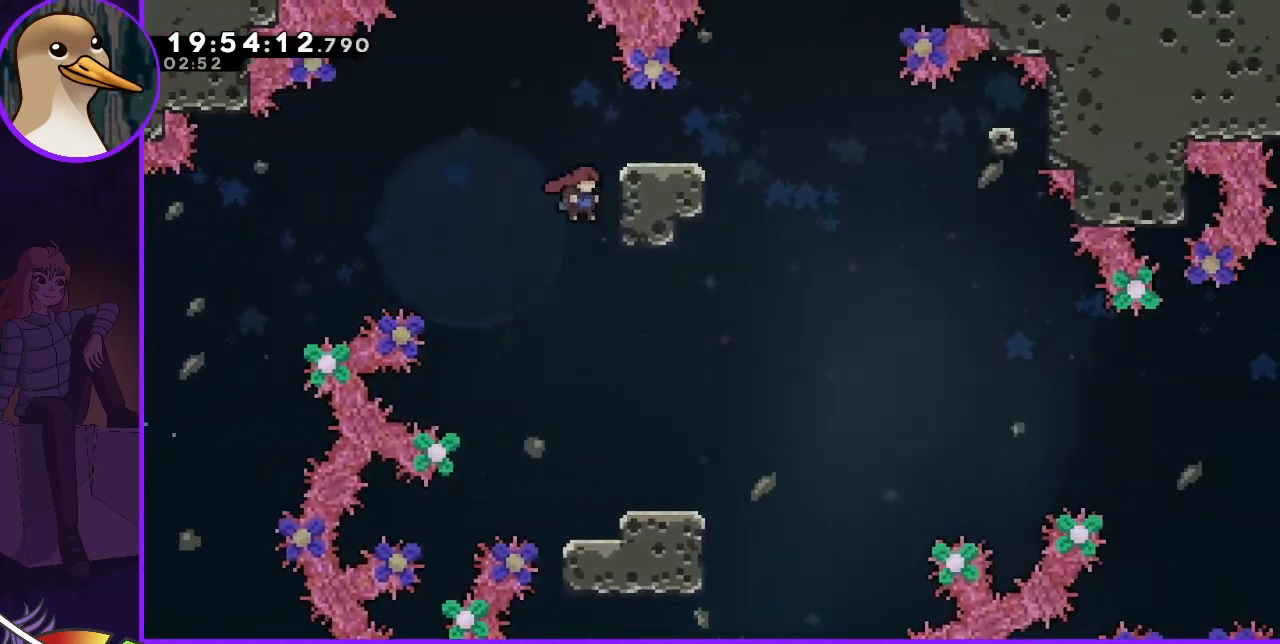
{"keys": [], "events": [[133, "right", "up"]]}
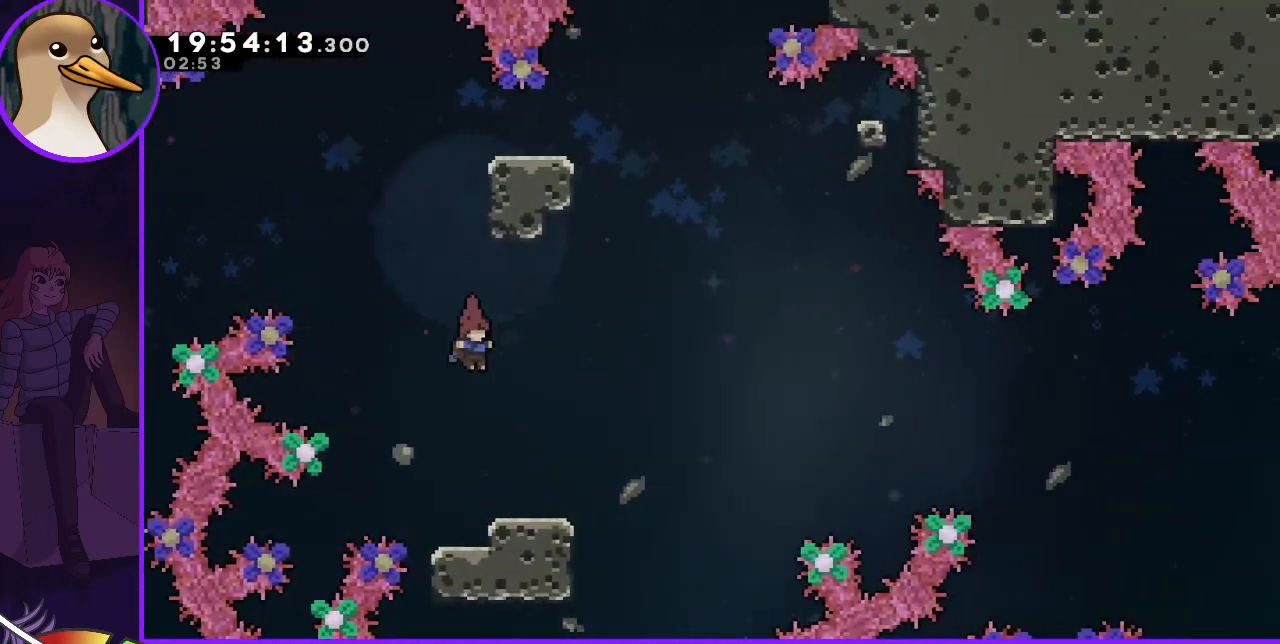
{"keys": [], "events": [[100, "right", "down"], [233, "right", "up"]]}
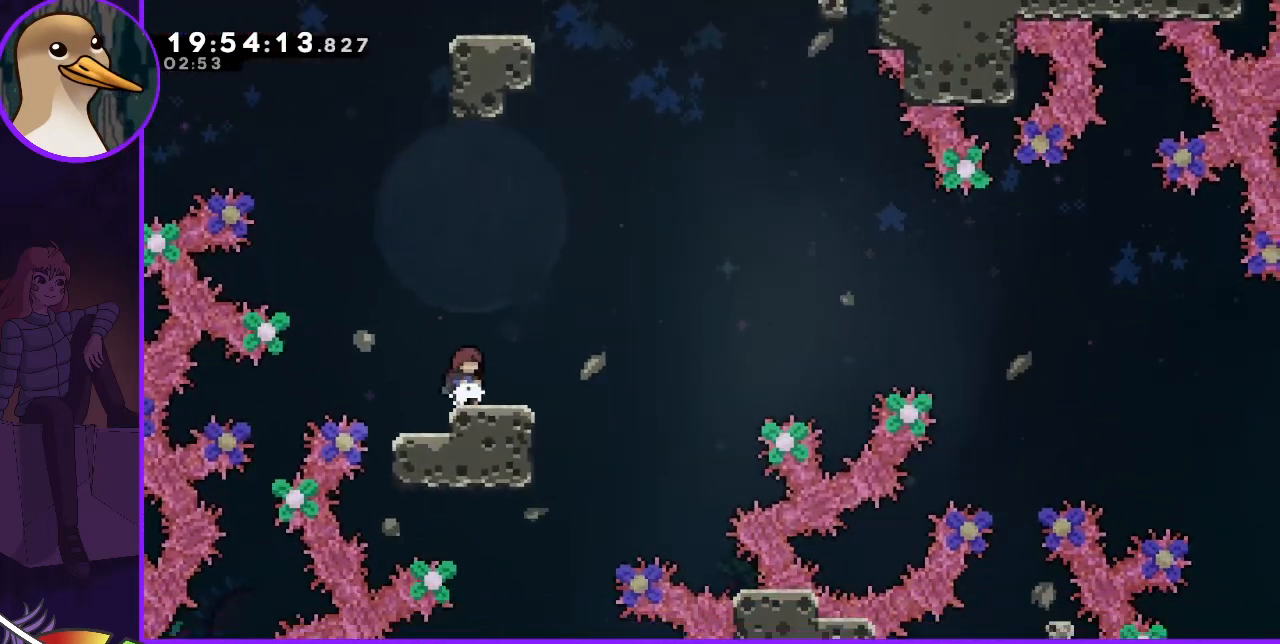
{"keys": ["dash", "up"], "events": [[167, "jump", "down"], [267, "left", "down"], [400, "left", "up"], [433, "dash", "down"], [433, "up", "down"], [500, "jump", "up"]]}